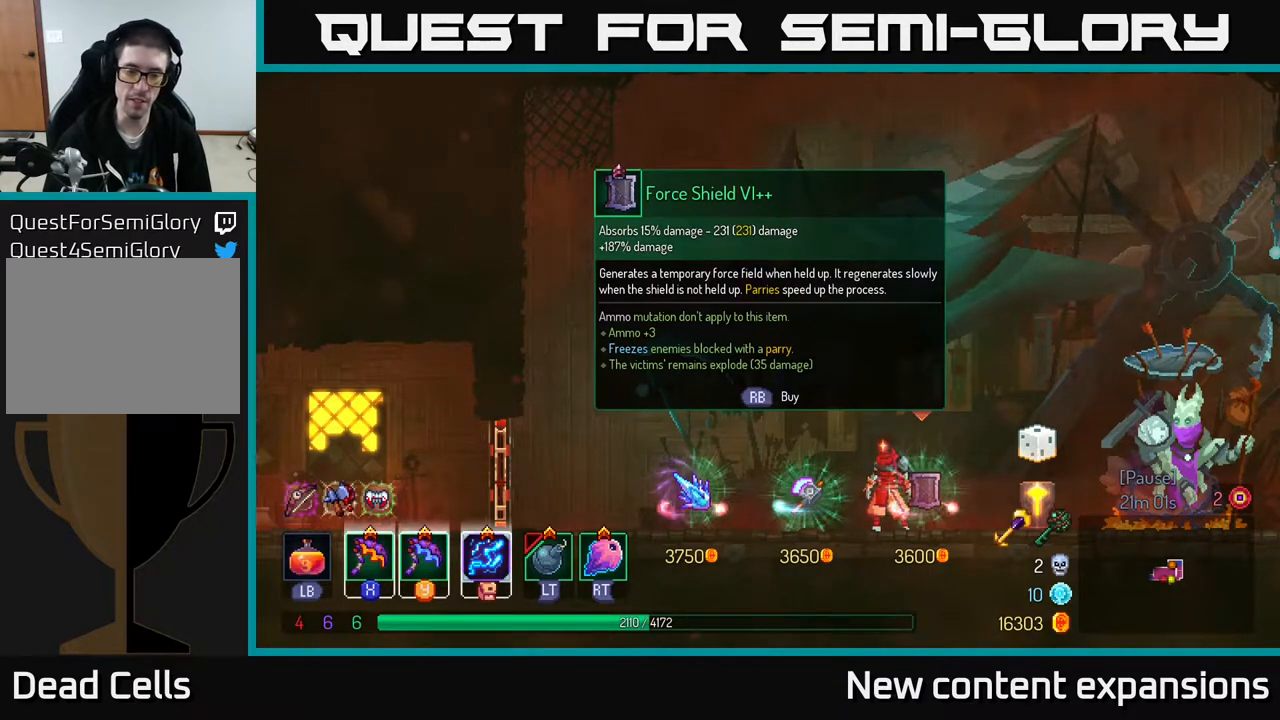
Gameplay with a controller (Xbox layout); each line is a JSON object with the inputs held at the frame after it. "events" lists button and stick changes between this image and that frame as [ms after this image, input, new state], when the widget could be followed in between.
{"buttons": ["R1"], "left_stick": "center", "right_stick": "center", "events": [[250, "DPAD_RIGHT", "down"], [300, "DPAD_RIGHT", "up"], [500, "R1", "down"]]}
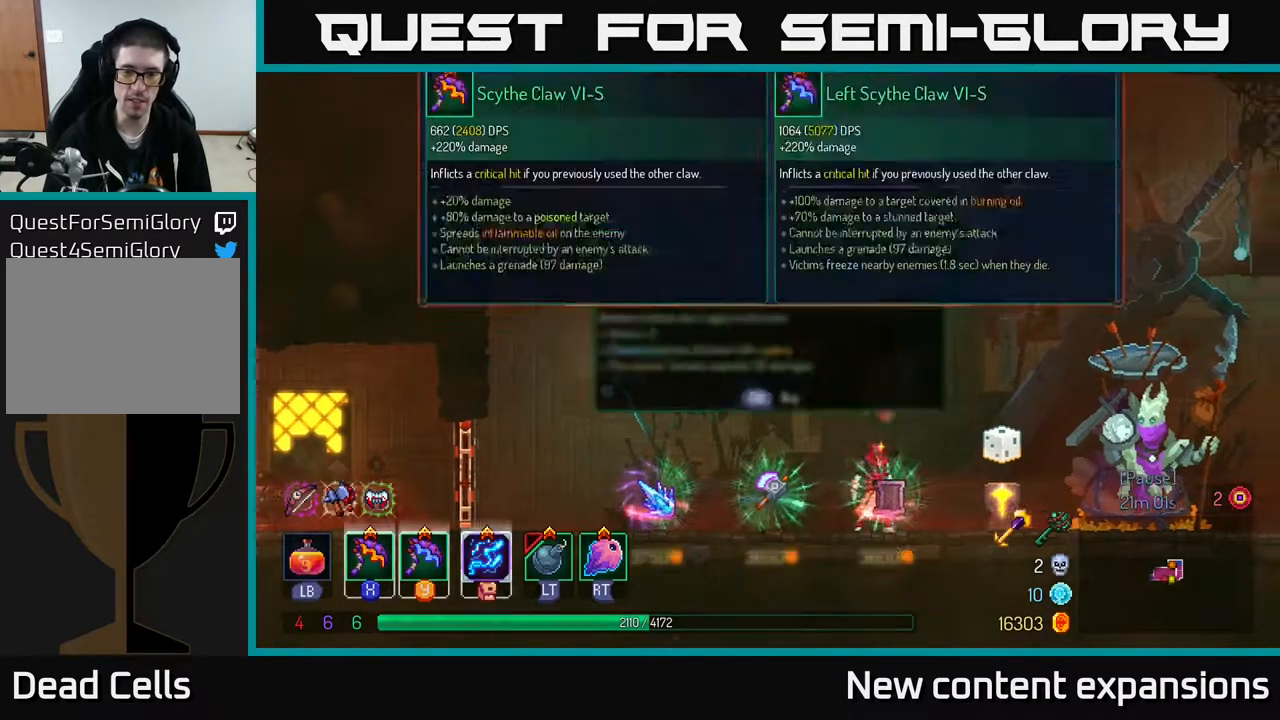
{"buttons": [], "left_stick": "center", "right_stick": "center", "events": [[33, "R1", "up"]]}
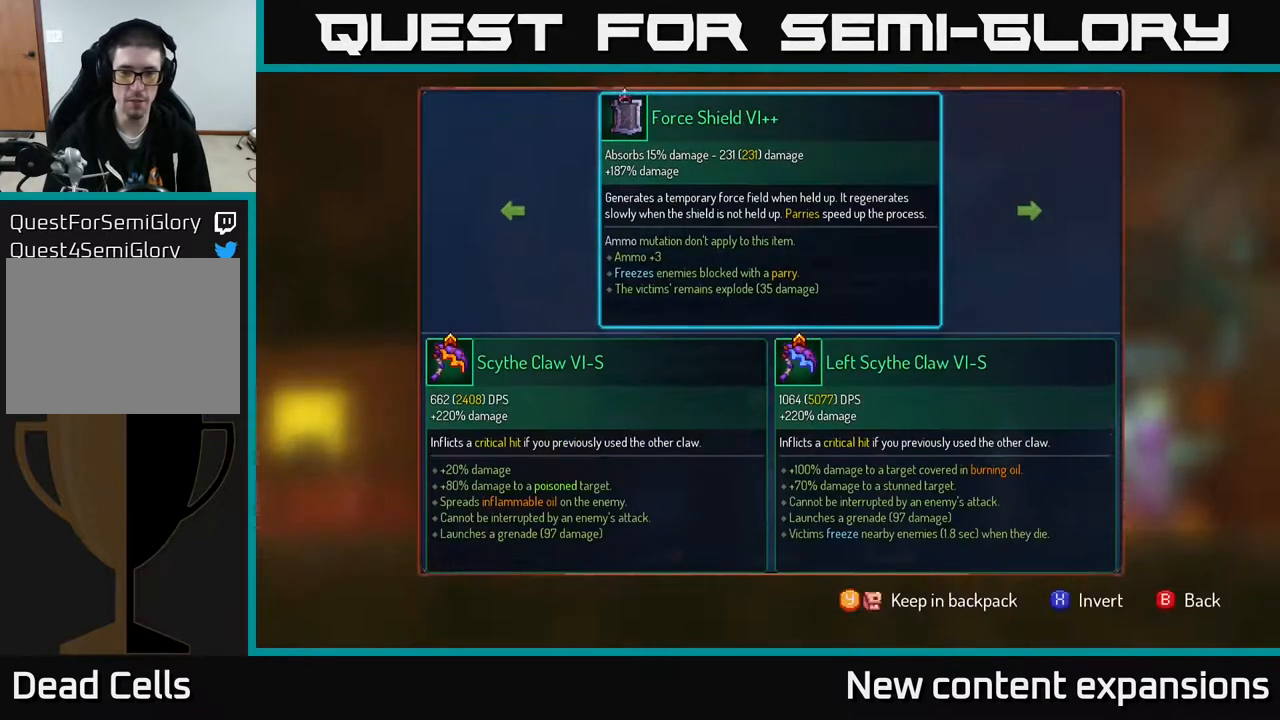
{"buttons": [], "left_stick": "center", "right_stick": "center", "events": [[400, "DPAD_RIGHT", "down"], [500, "DPAD_RIGHT", "up"]]}
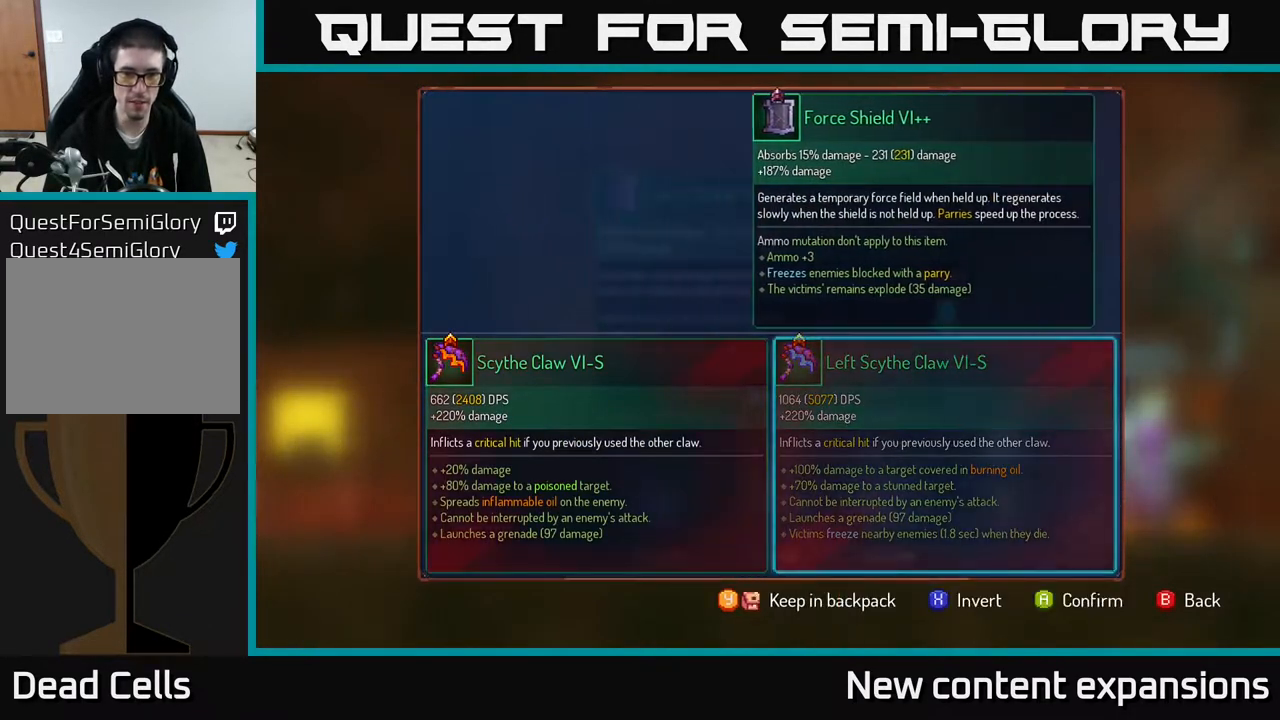
{"buttons": [], "left_stick": "center", "right_stick": "center", "events": [[150, "A", "down"], [233, "A", "up"]]}
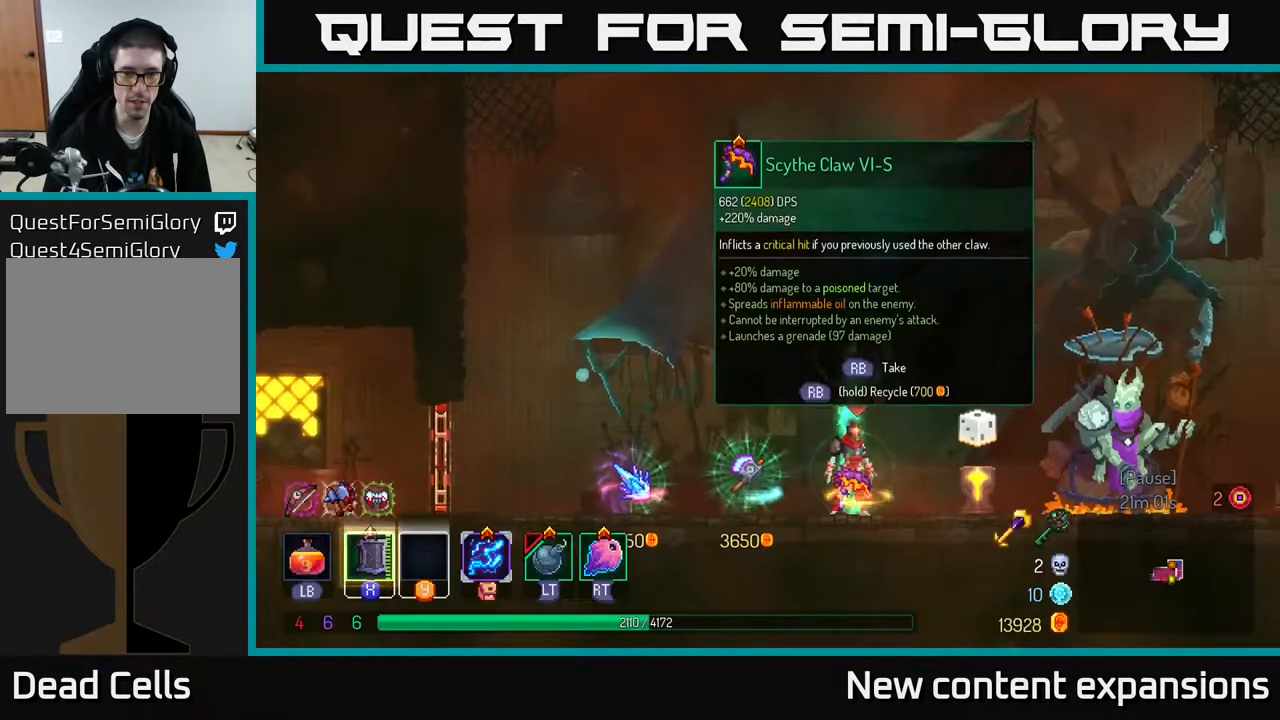
{"buttons": [], "left_stick": "center", "right_stick": "center", "events": []}
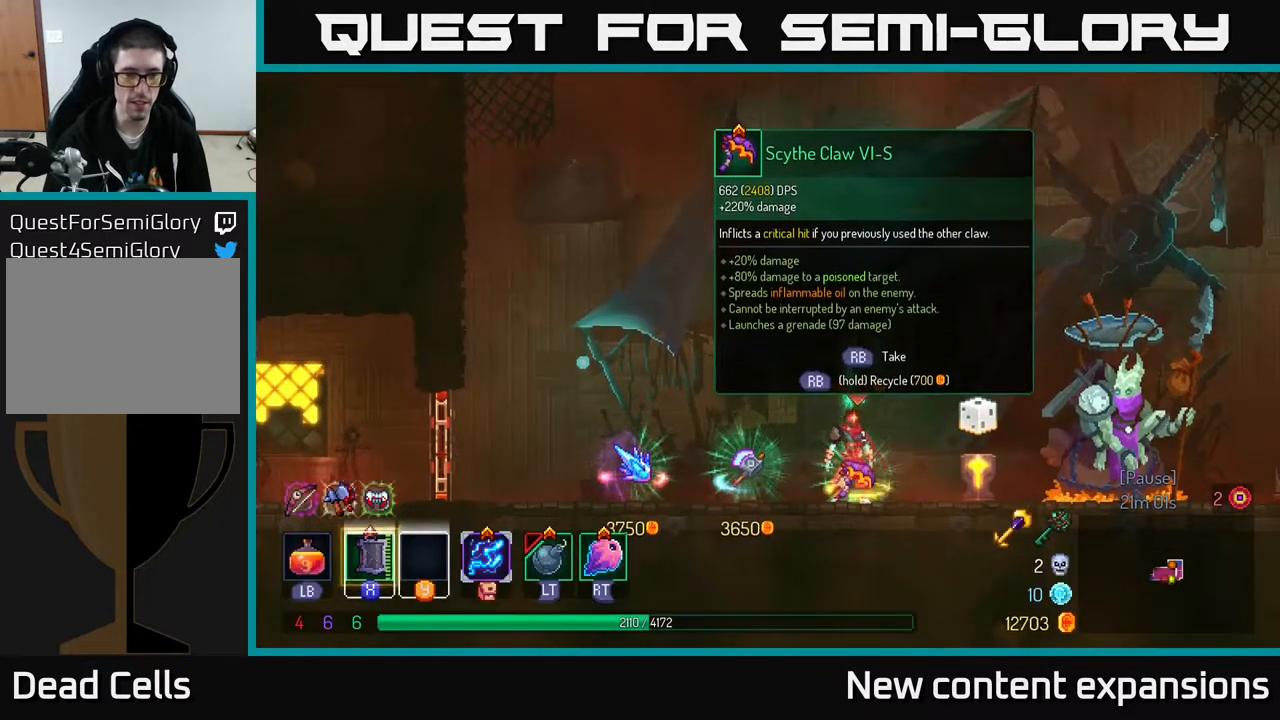
{"buttons": [], "left_stick": "center", "right_stick": "center", "events": []}
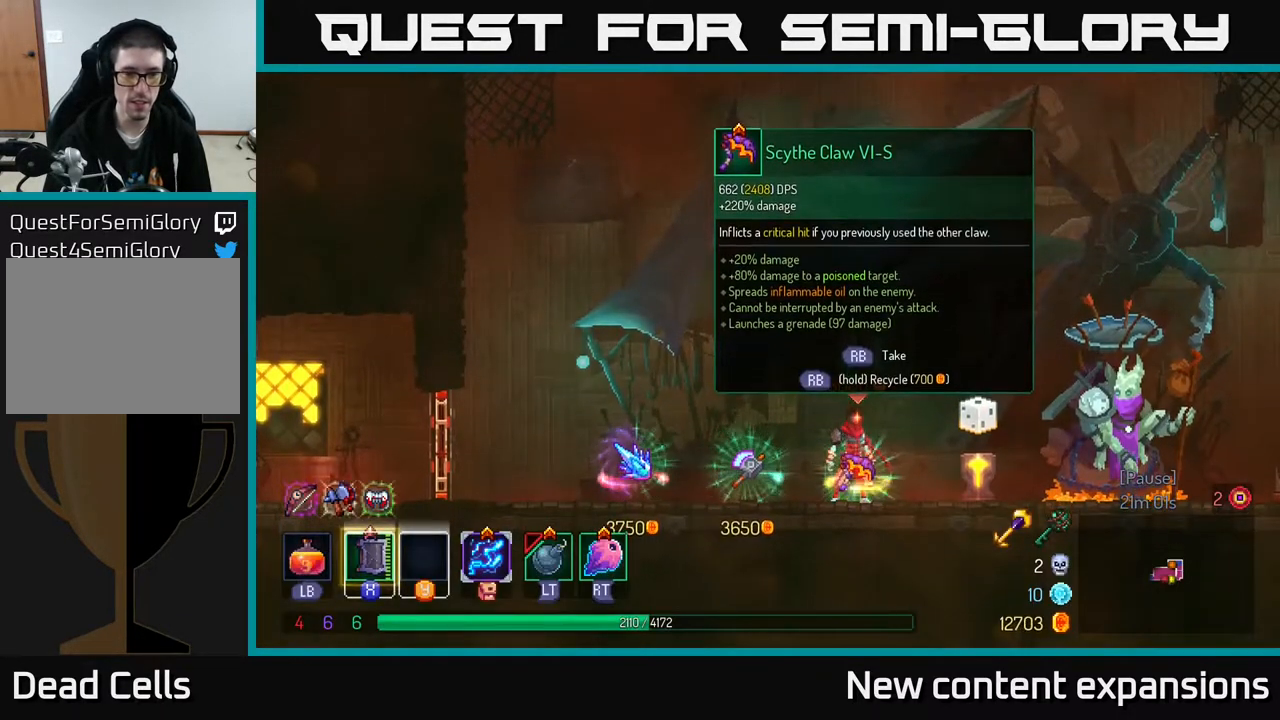
{"buttons": ["DPAD_RIGHT"], "left_stick": "center", "right_stick": "center", "events": [[500, "DPAD_RIGHT", "down"]]}
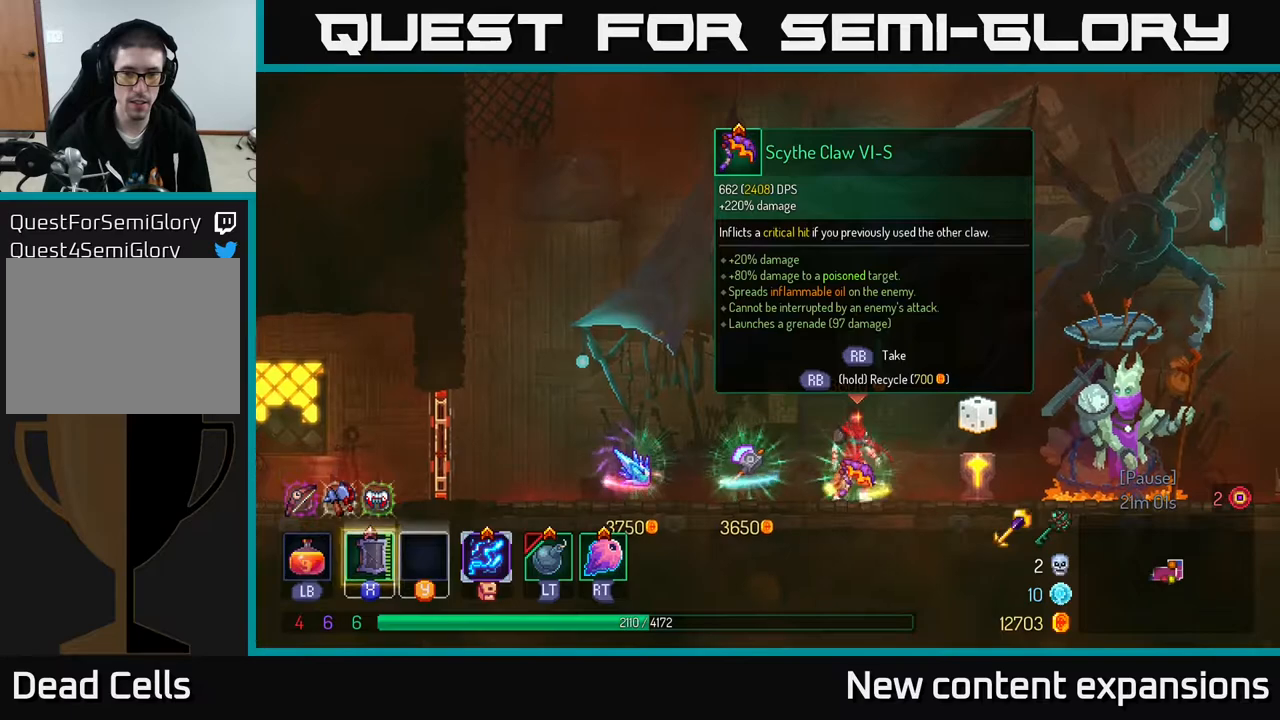
{"buttons": ["DPAD_RIGHT"], "left_stick": "center", "right_stick": "center", "events": []}
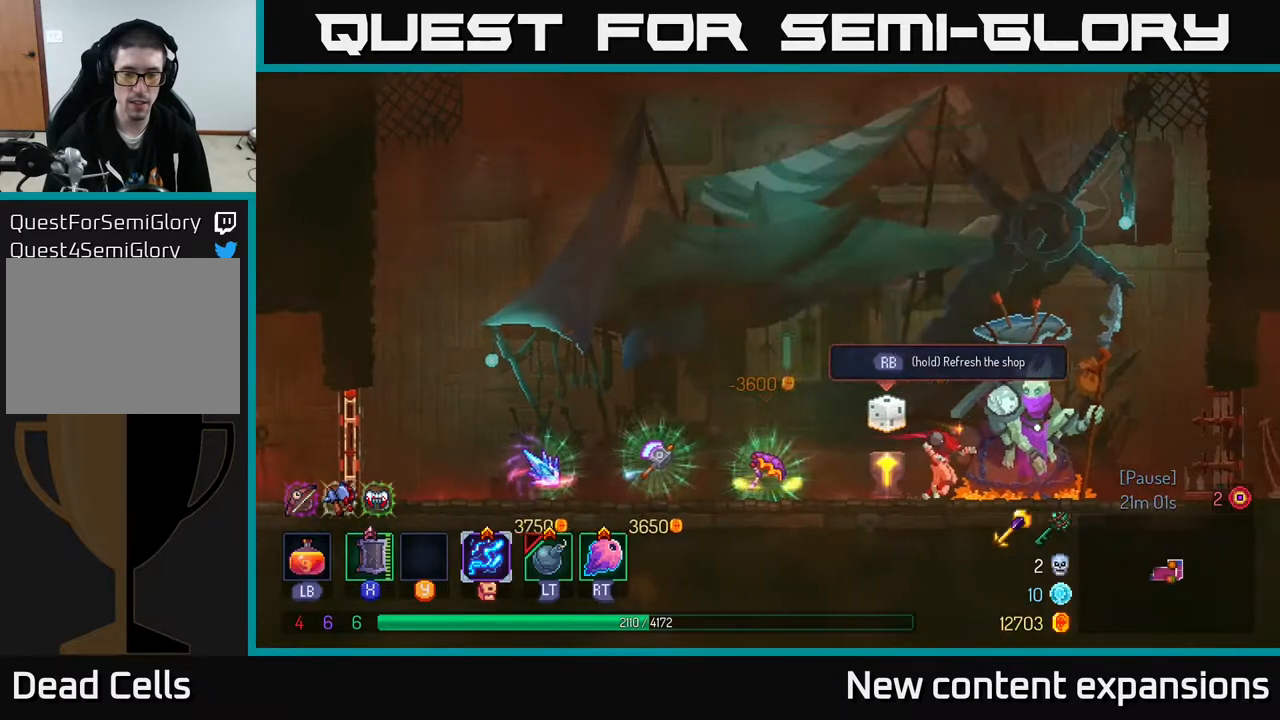
{"buttons": ["R1"], "left_stick": "center", "right_stick": "center", "events": [[167, "DPAD_RIGHT", "up"], [217, "R1", "down"]]}
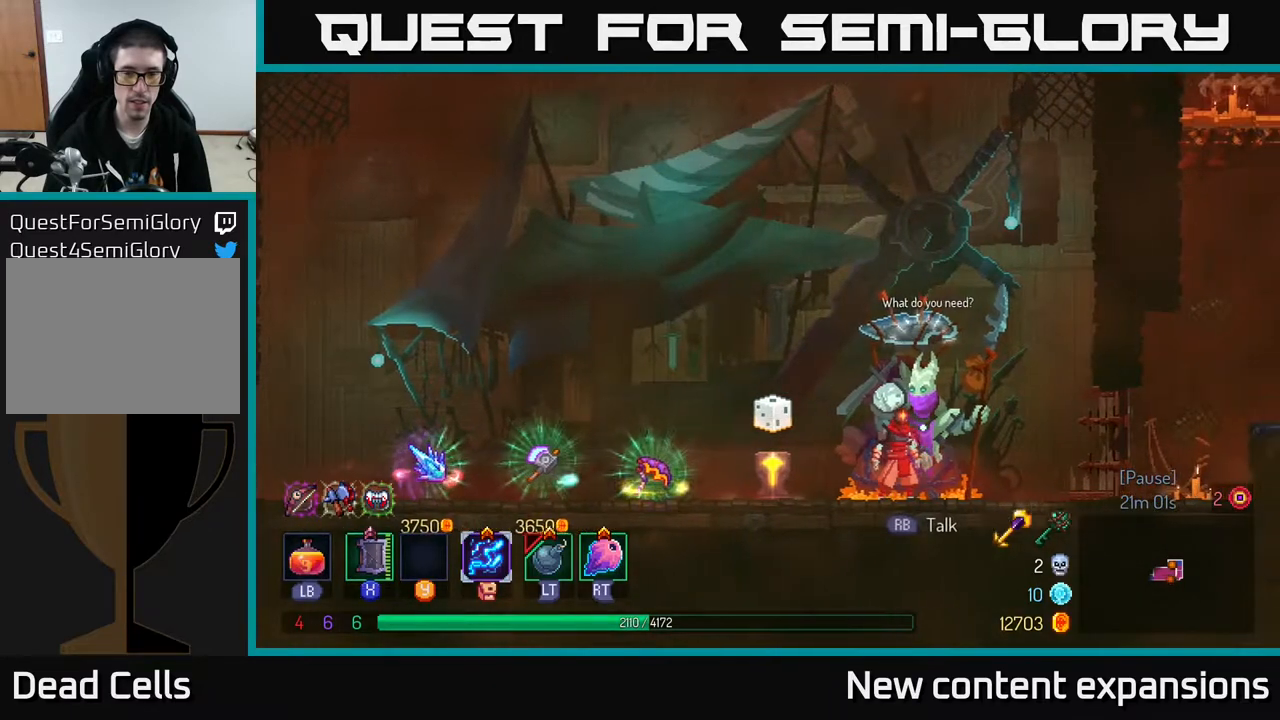
{"buttons": [], "left_stick": "center", "right_stick": "center", "events": [[350, "R1", "up"]]}
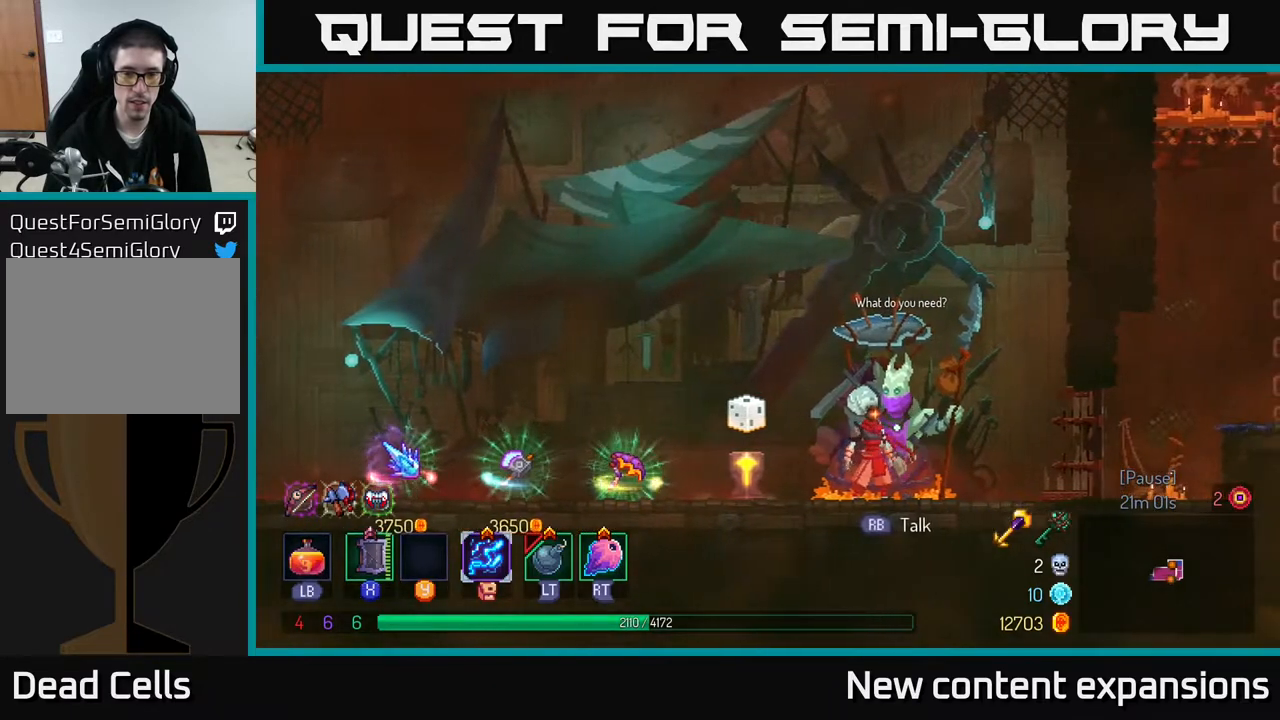
{"buttons": ["DPAD_RIGHT"], "left_stick": "center", "right_stick": "center", "events": [[67, "DPAD_RIGHT", "down"]]}
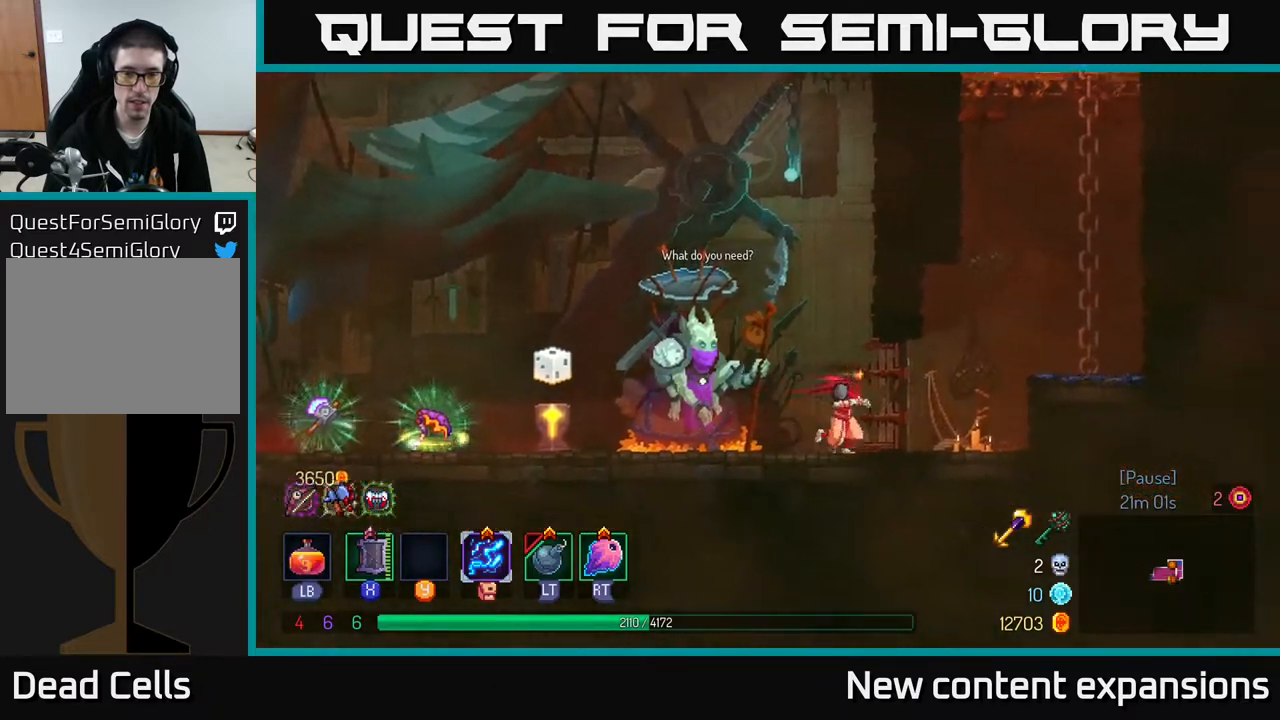
{"buttons": ["R1"], "left_stick": "center", "right_stick": "center", "events": [[33, "DPAD_RIGHT", "up"], [67, "R1", "down"]]}
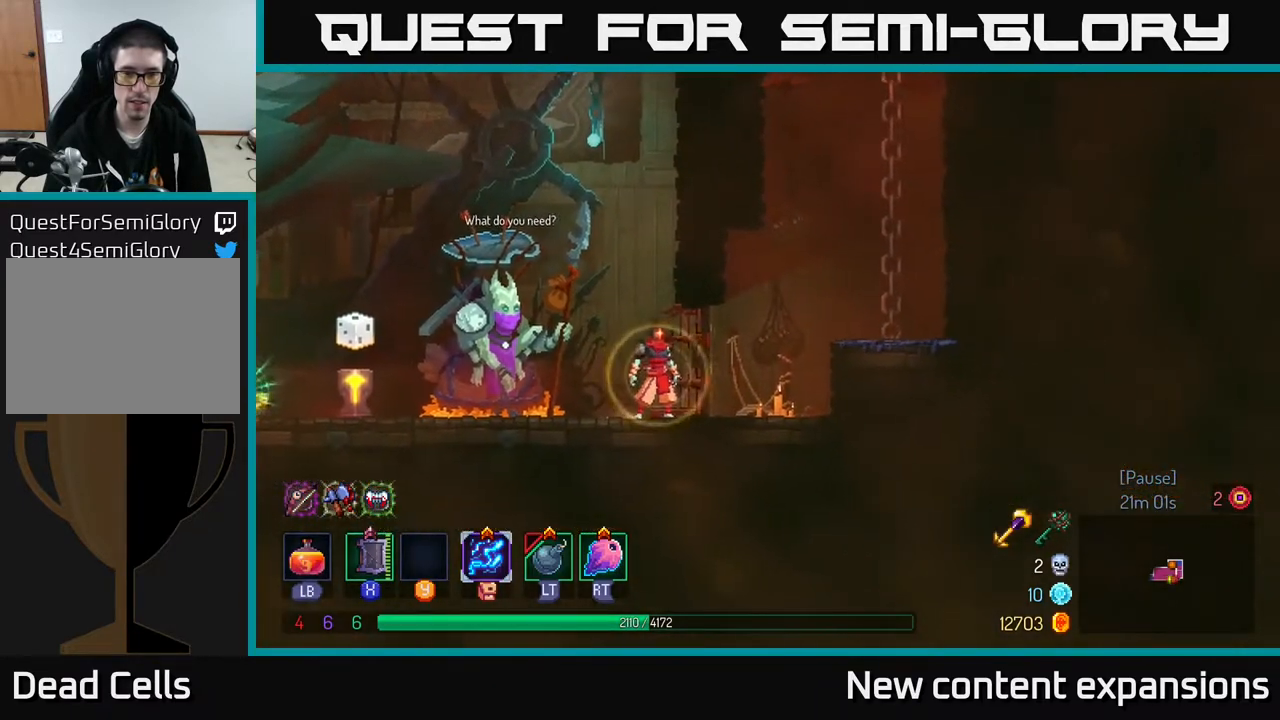
{"buttons": ["R1"], "left_stick": "center", "right_stick": "center", "events": []}
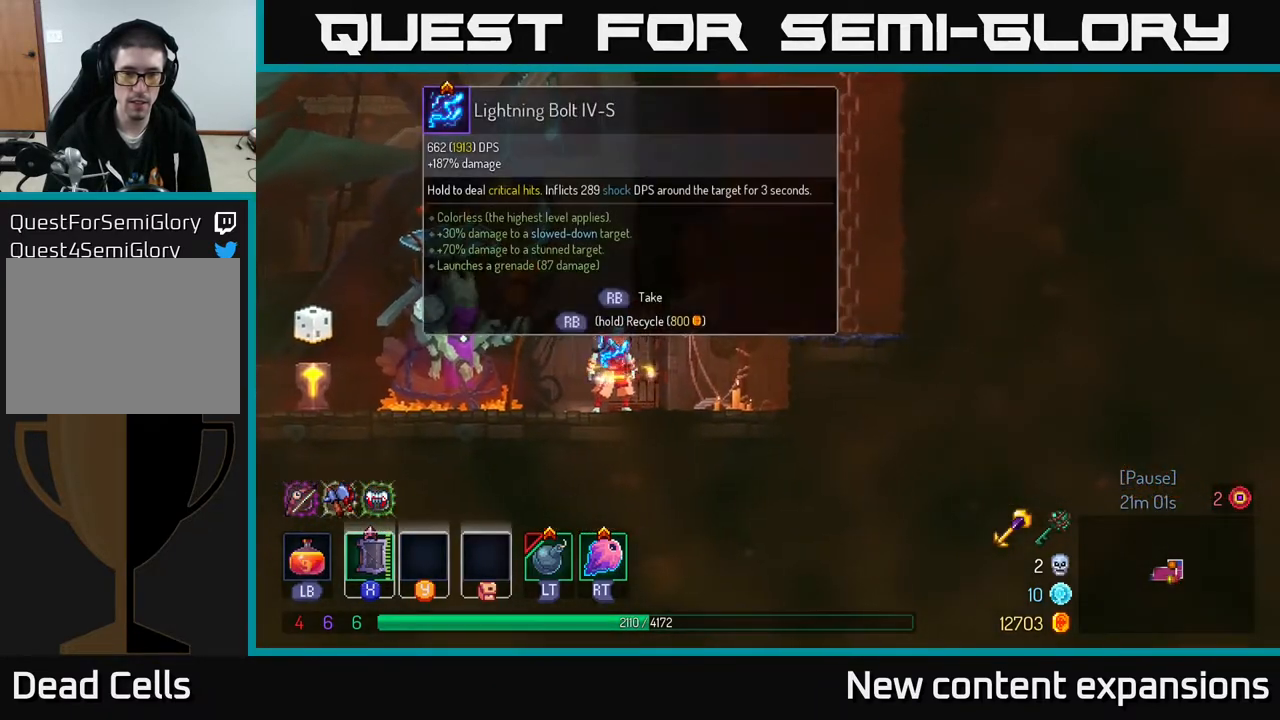
{"buttons": [], "left_stick": "center", "right_stick": "center", "events": [[50, "R1", "up"]]}
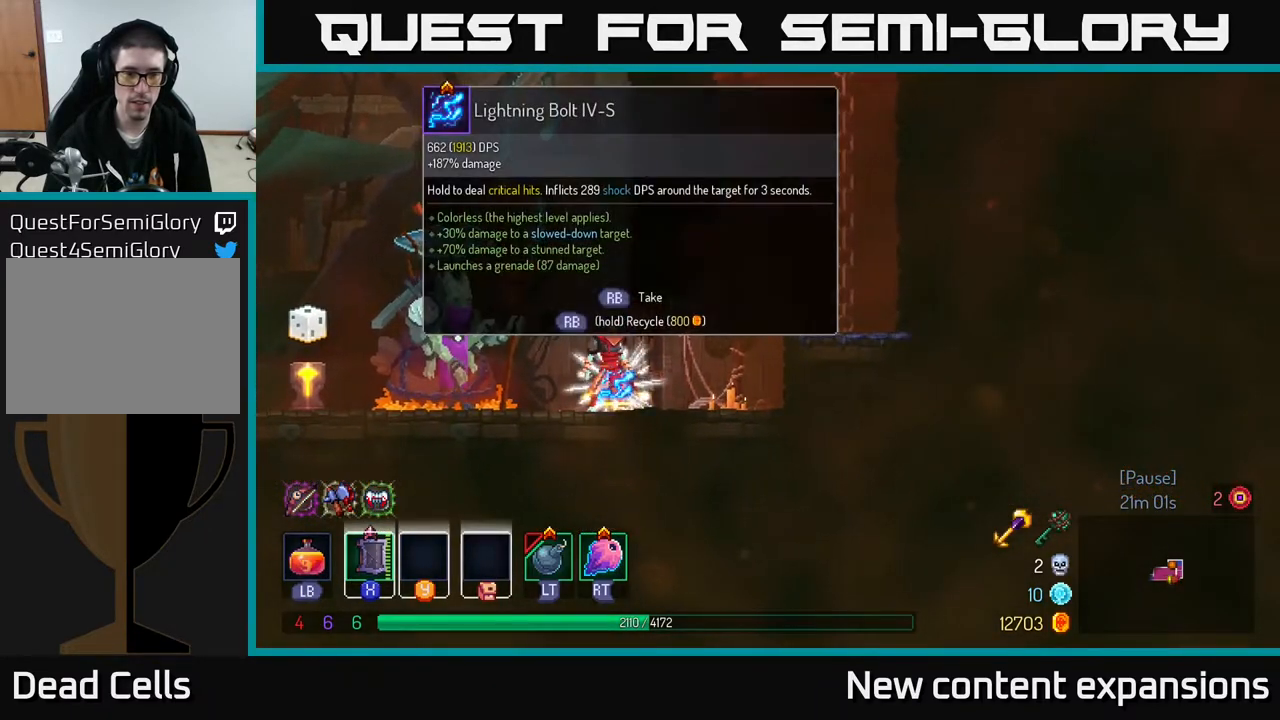
{"buttons": [], "left_stick": "center", "right_stick": "center", "events": [[50, "R1", "down"], [117, "R1", "up"]]}
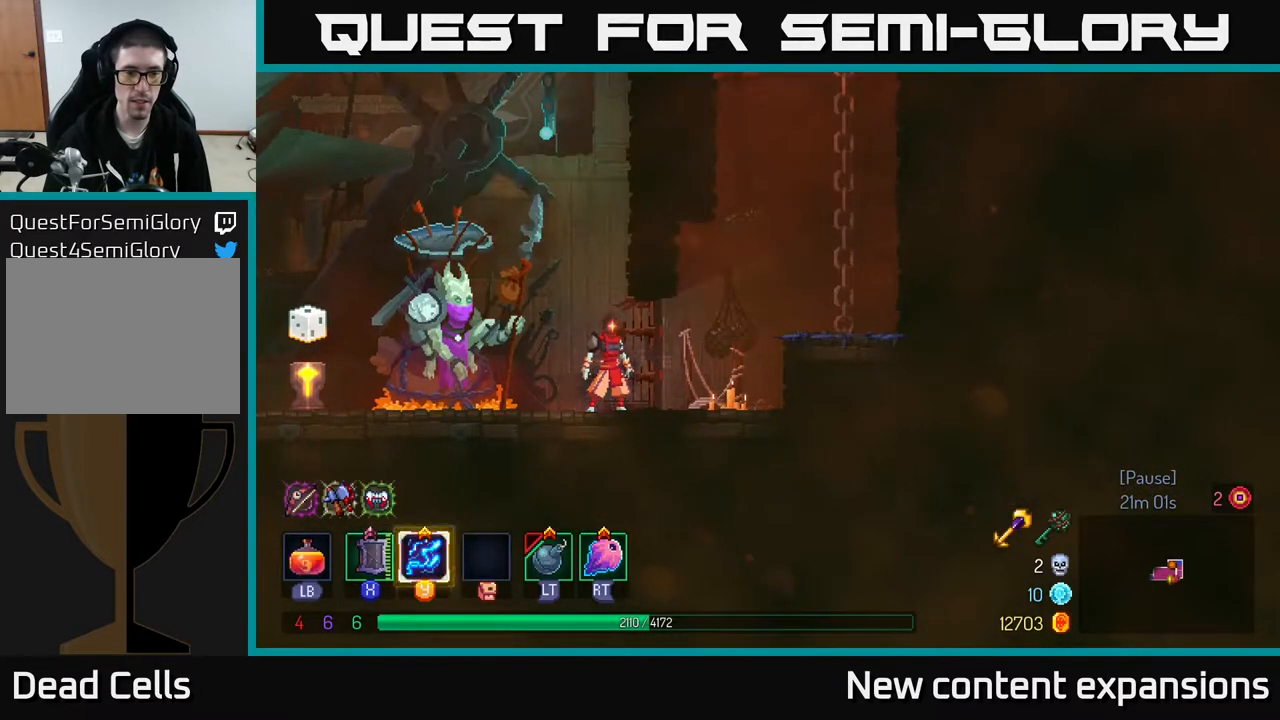
{"buttons": [], "left_stick": "center", "right_stick": "center", "events": []}
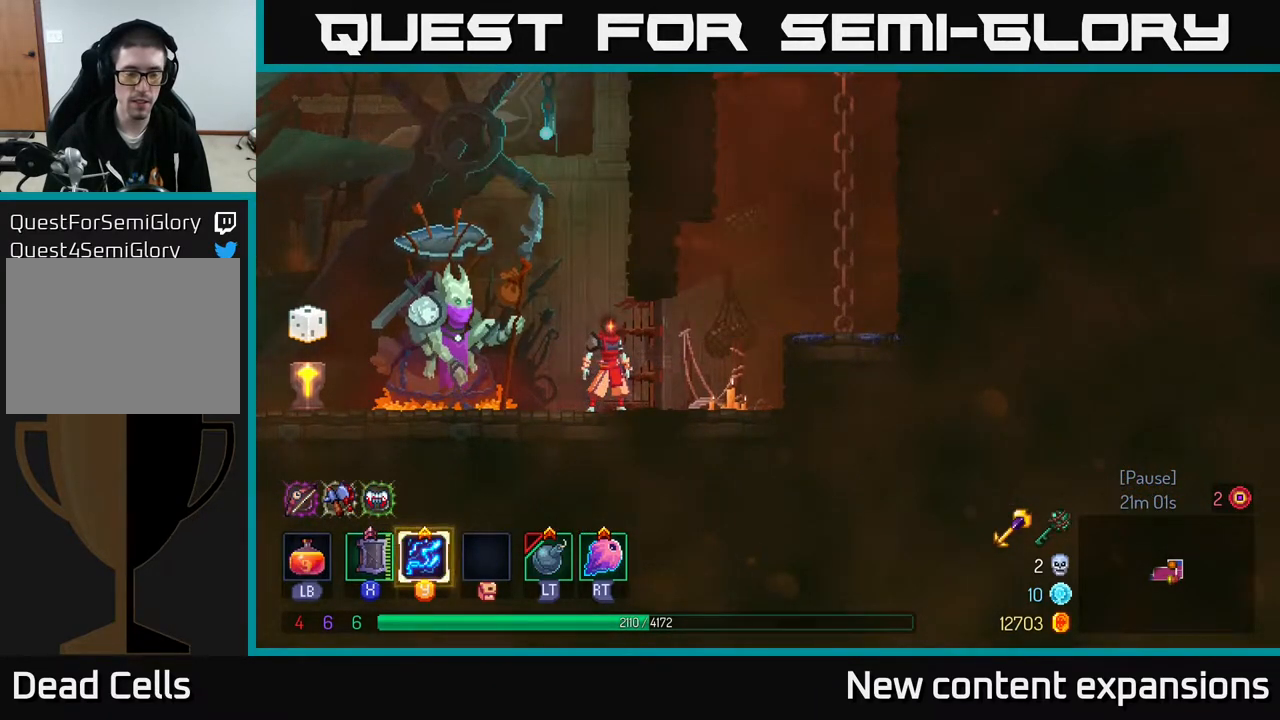
{"buttons": [], "left_stick": "center", "right_stick": "center", "events": [[133, "START", "down"], [217, "START", "up"]]}
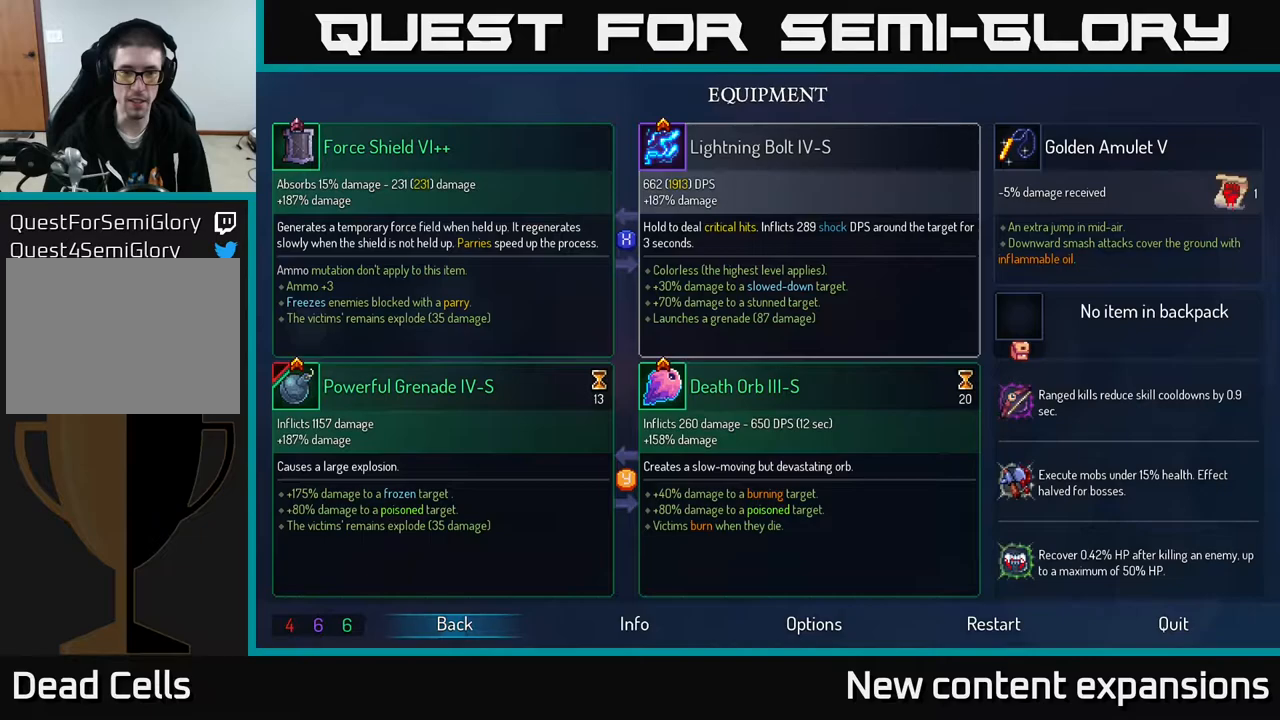
{"buttons": ["DPAD_UP"], "left_stick": "center", "right_stick": "center", "events": [[67, "DPAD_DOWN", "down"], [183, "DPAD_DOWN", "up"], [467, "DPAD_UP", "down"]]}
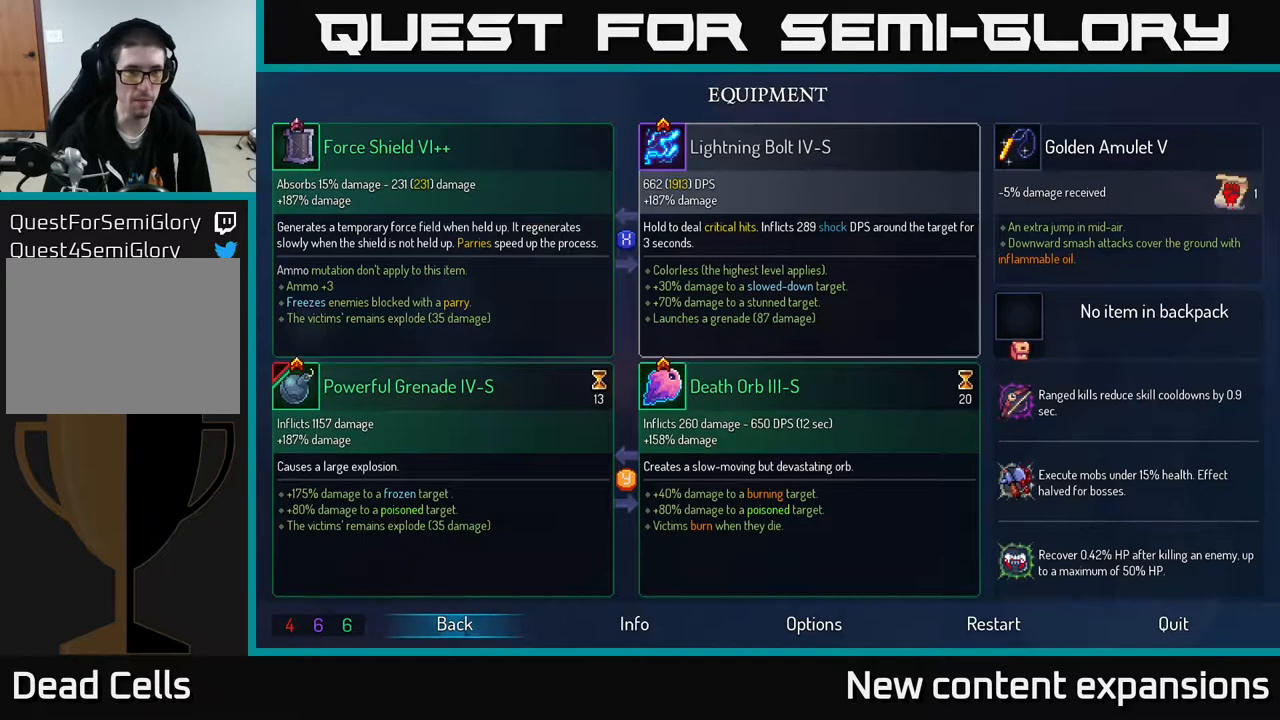
{"buttons": [], "left_stick": "center", "right_stick": "center", "events": [[100, "DPAD_UP", "up"], [300, "DPAD_RIGHT", "down"], [400, "DPAD_RIGHT", "up"]]}
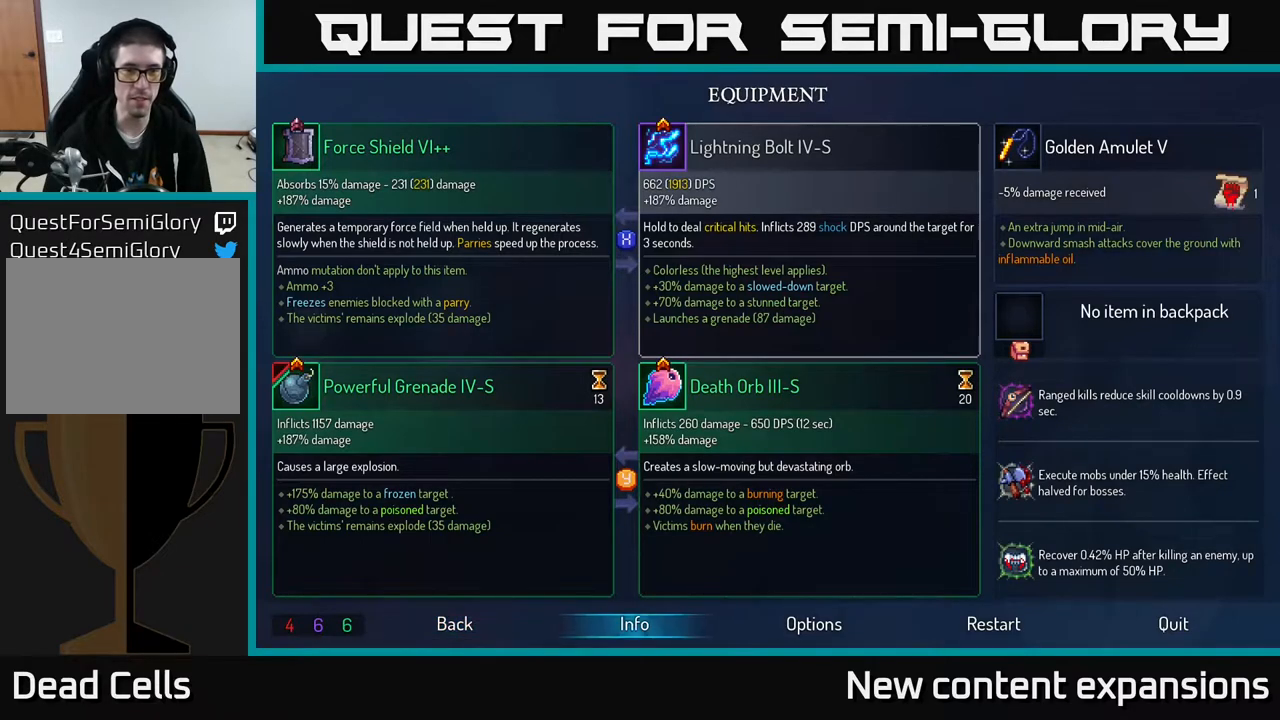
{"buttons": [], "left_stick": "center", "right_stick": "center", "events": [[133, "DPAD_LEFT", "down"], [267, "DPAD_LEFT", "up"]]}
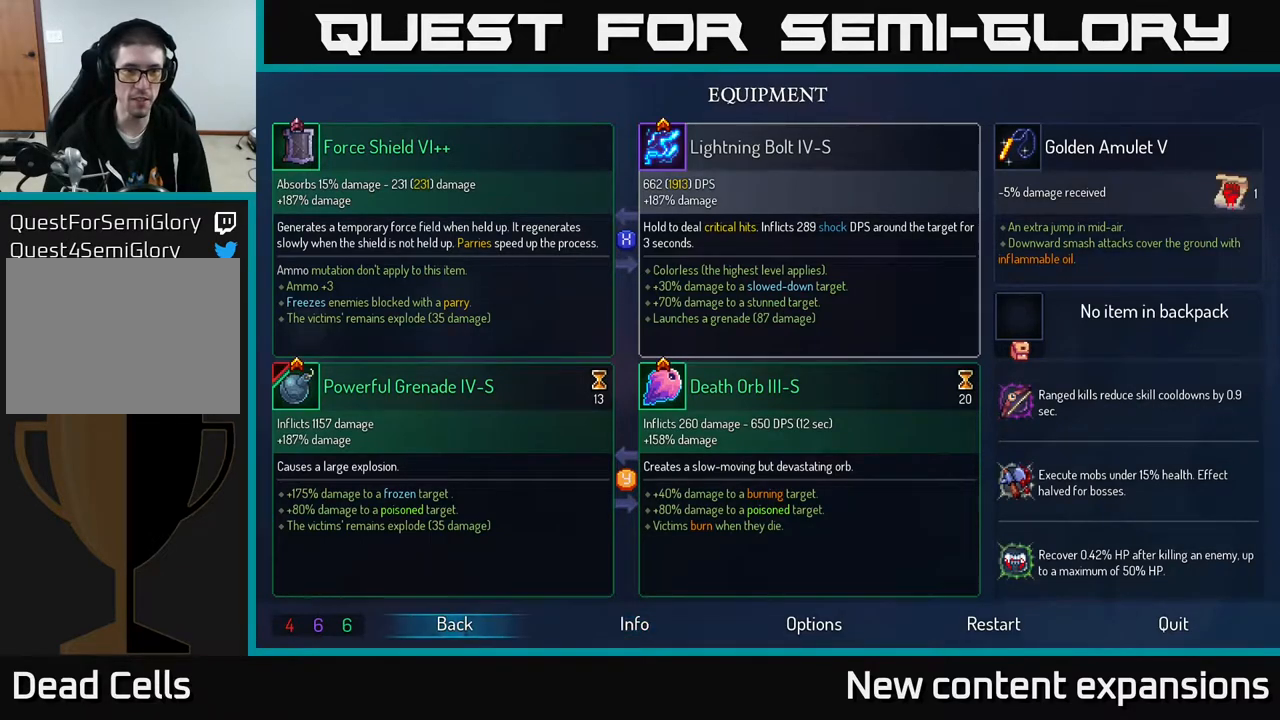
{"buttons": [], "left_stick": "center", "right_stick": "center", "events": [[167, "X", "down"], [200, "X", "up"]]}
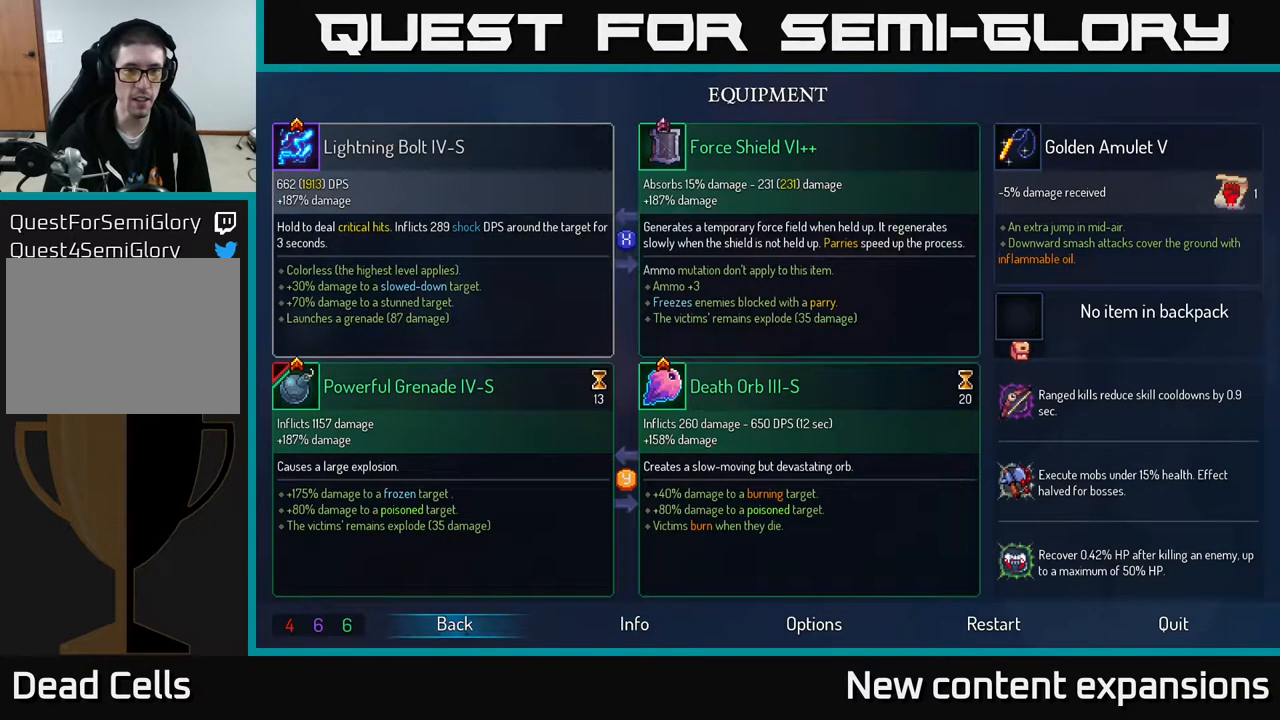
{"buttons": ["DPAD_LEFT"], "left_stick": "center", "right_stick": "center", "events": [[33, "B", "down"], [83, "B", "up"], [300, "DPAD_LEFT", "down"]]}
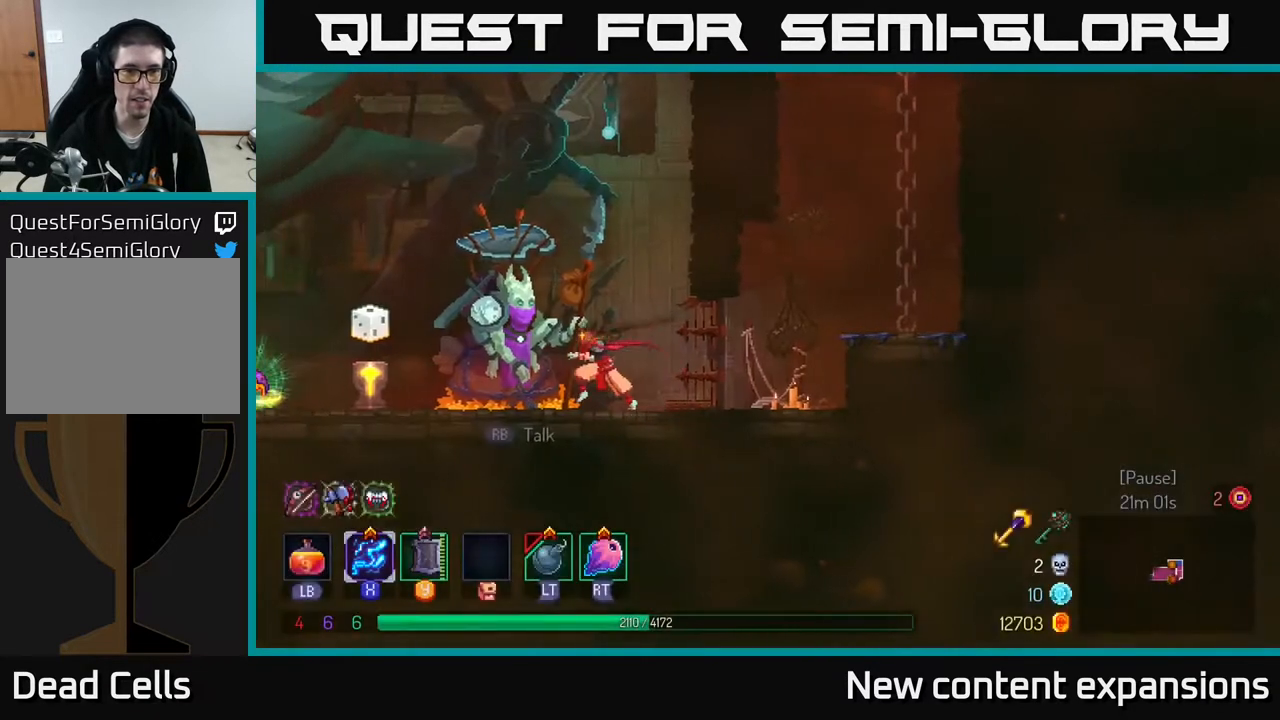
{"buttons": ["DPAD_LEFT"], "left_stick": "center", "right_stick": "center", "events": []}
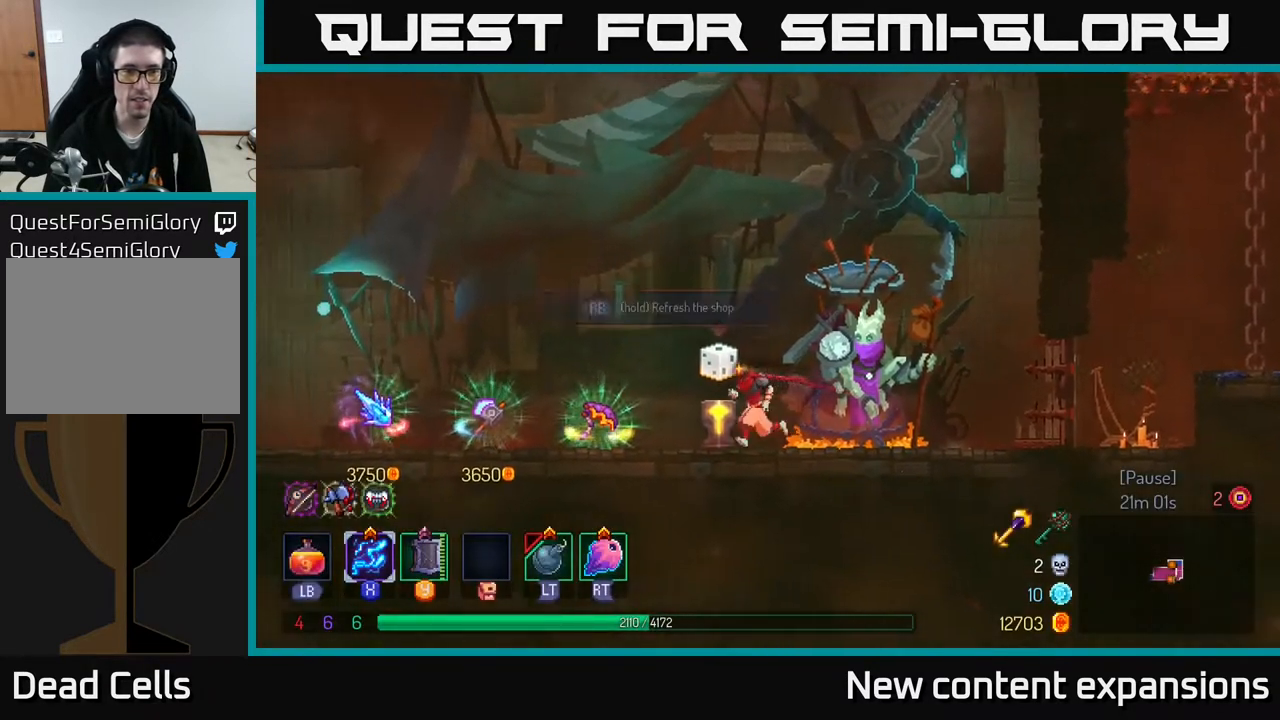
{"buttons": [], "left_stick": "center", "right_stick": "center", "events": [[333, "DPAD_LEFT", "up"]]}
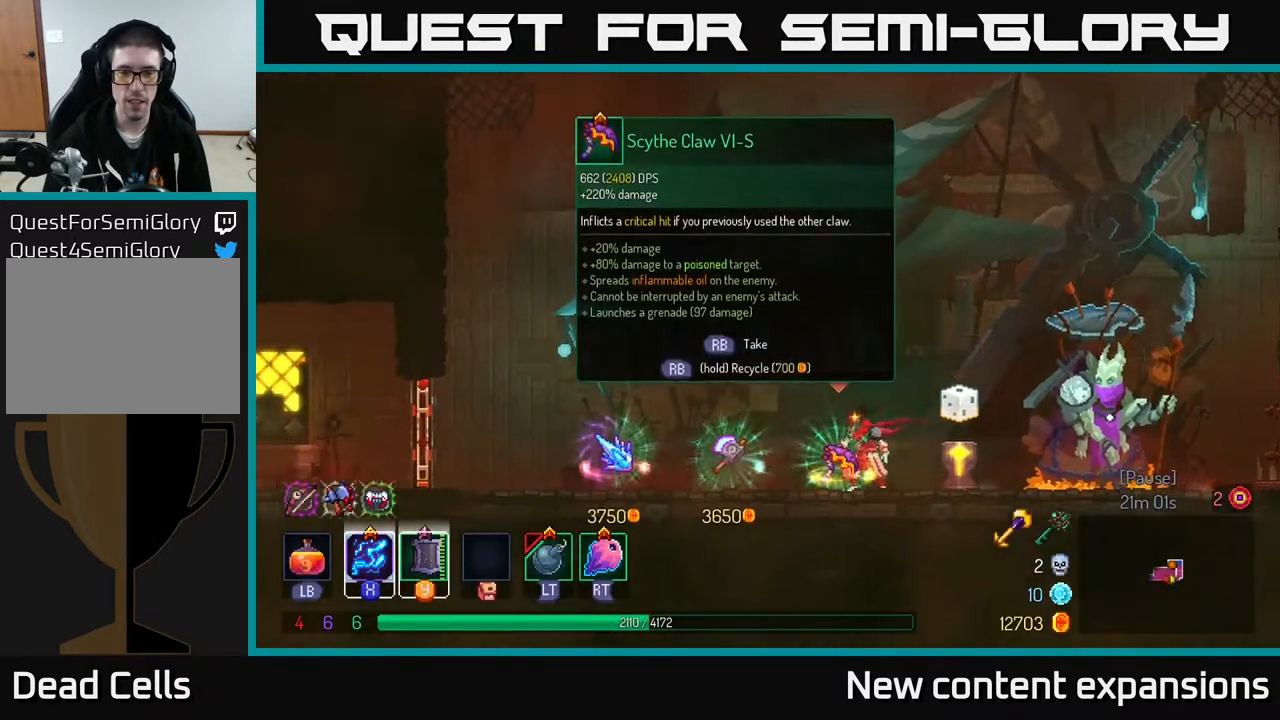
{"buttons": ["R1"], "left_stick": "center", "right_stick": "center", "events": [[433, "R1", "down"]]}
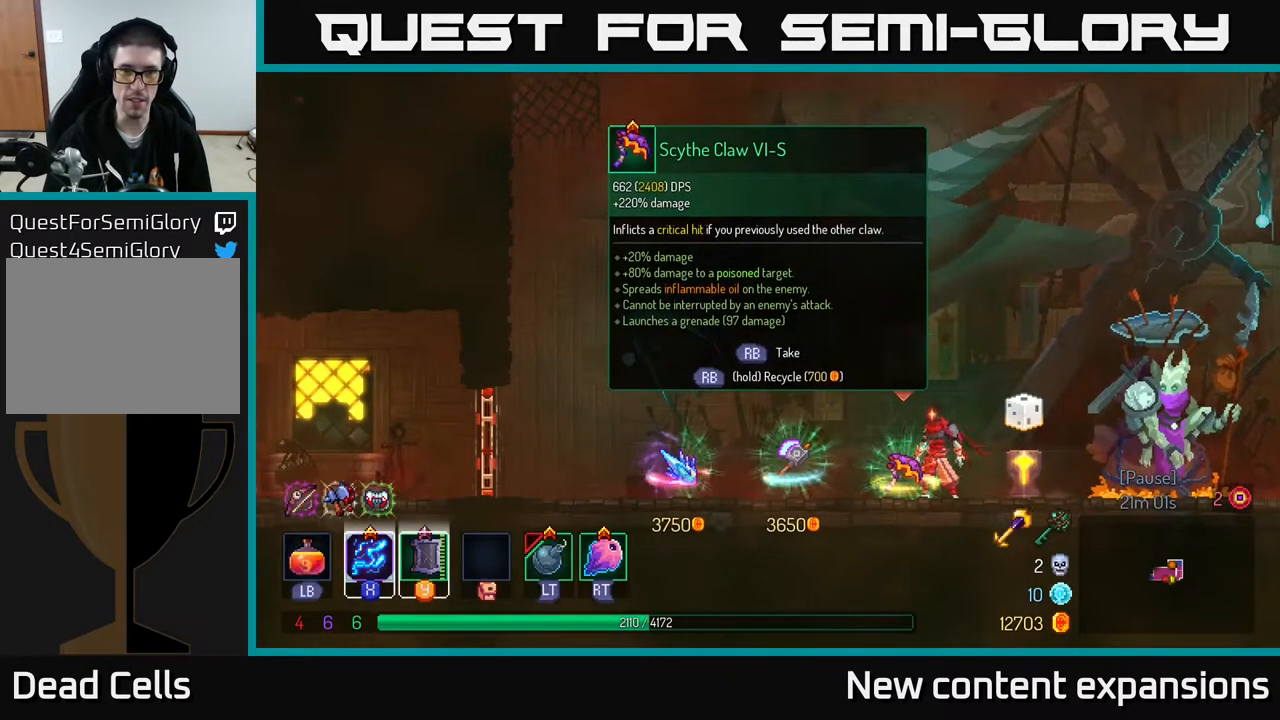
{"buttons": ["R1"], "left_stick": "center", "right_stick": "center", "events": []}
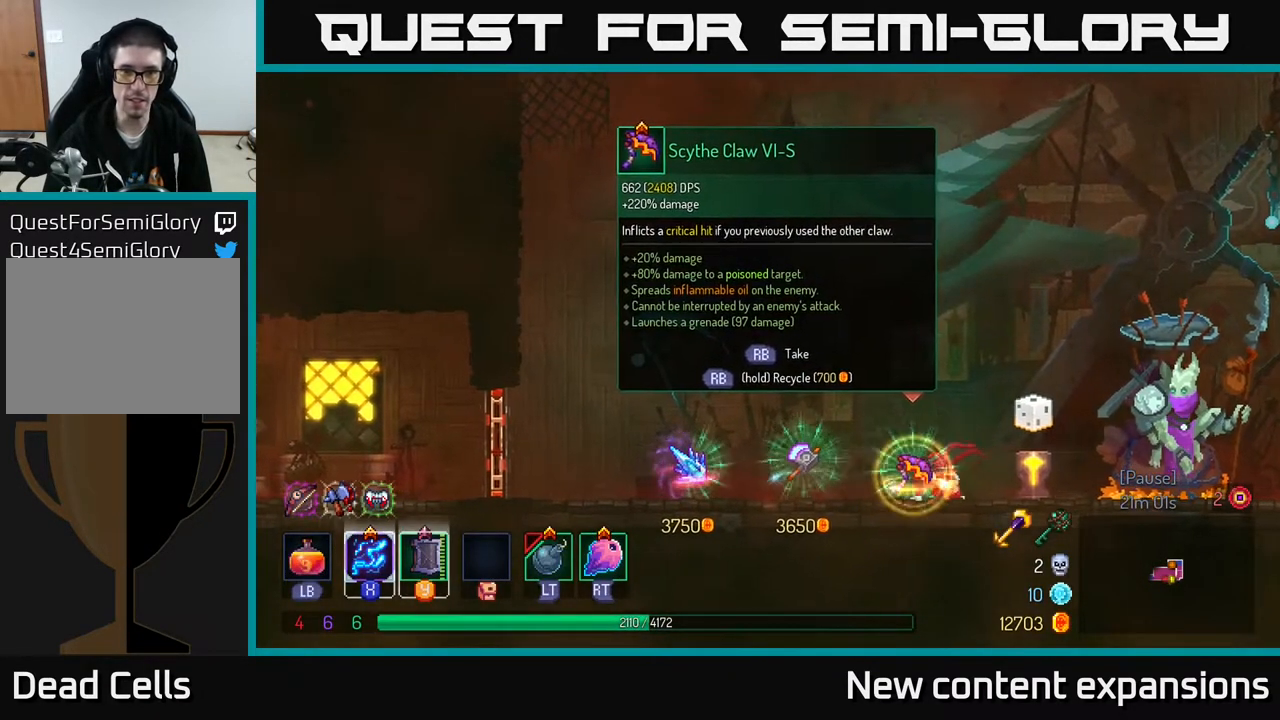
{"buttons": ["DPAD_LEFT"], "left_stick": "center", "right_stick": "center", "events": [[250, "DPAD_LEFT", "down"], [283, "R1", "up"]]}
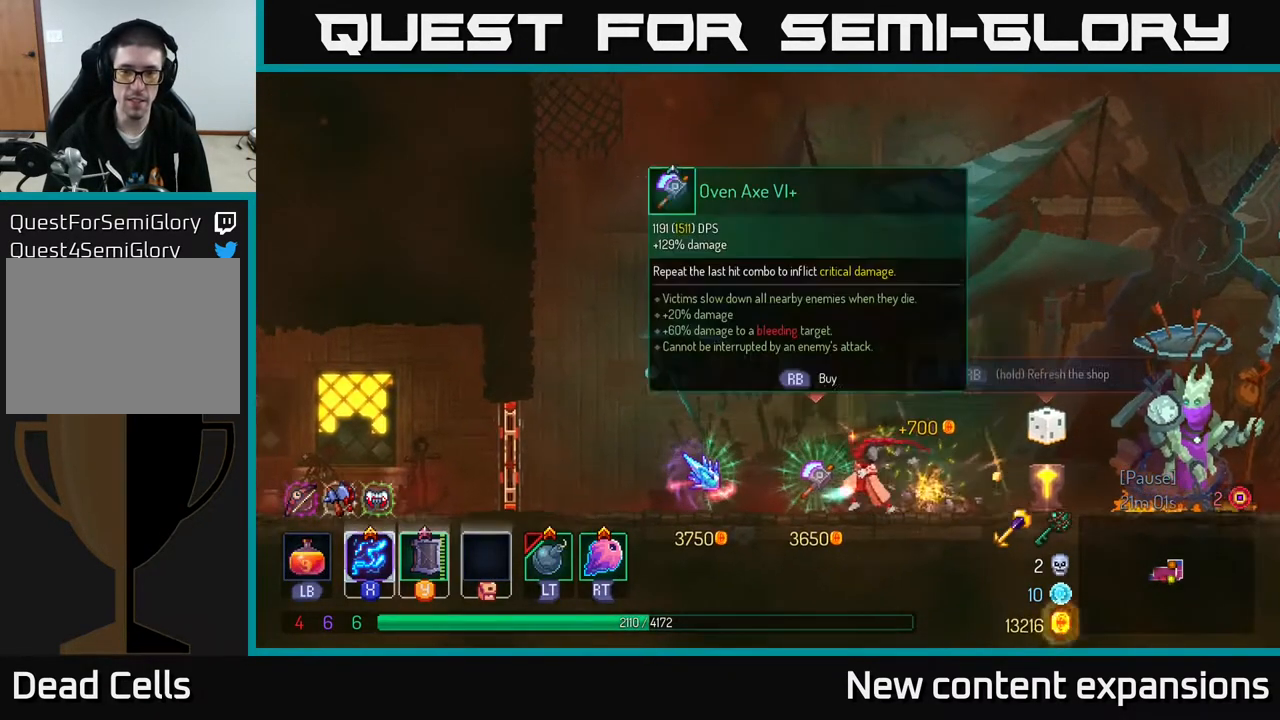
{"buttons": ["DPAD_LEFT"], "left_stick": "center", "right_stick": "center", "events": []}
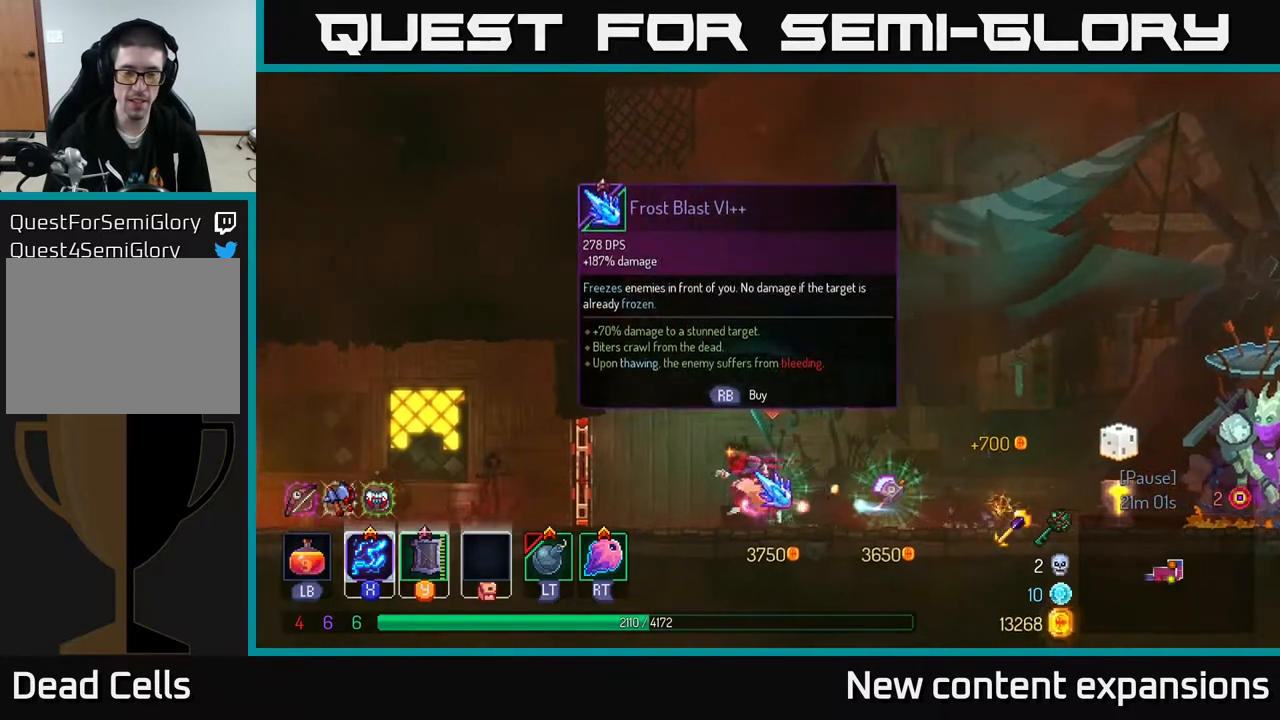
{"buttons": ["DPAD_LEFT"], "left_stick": "center", "right_stick": "center", "events": [[217, "B", "down"], [467, "B", "up"]]}
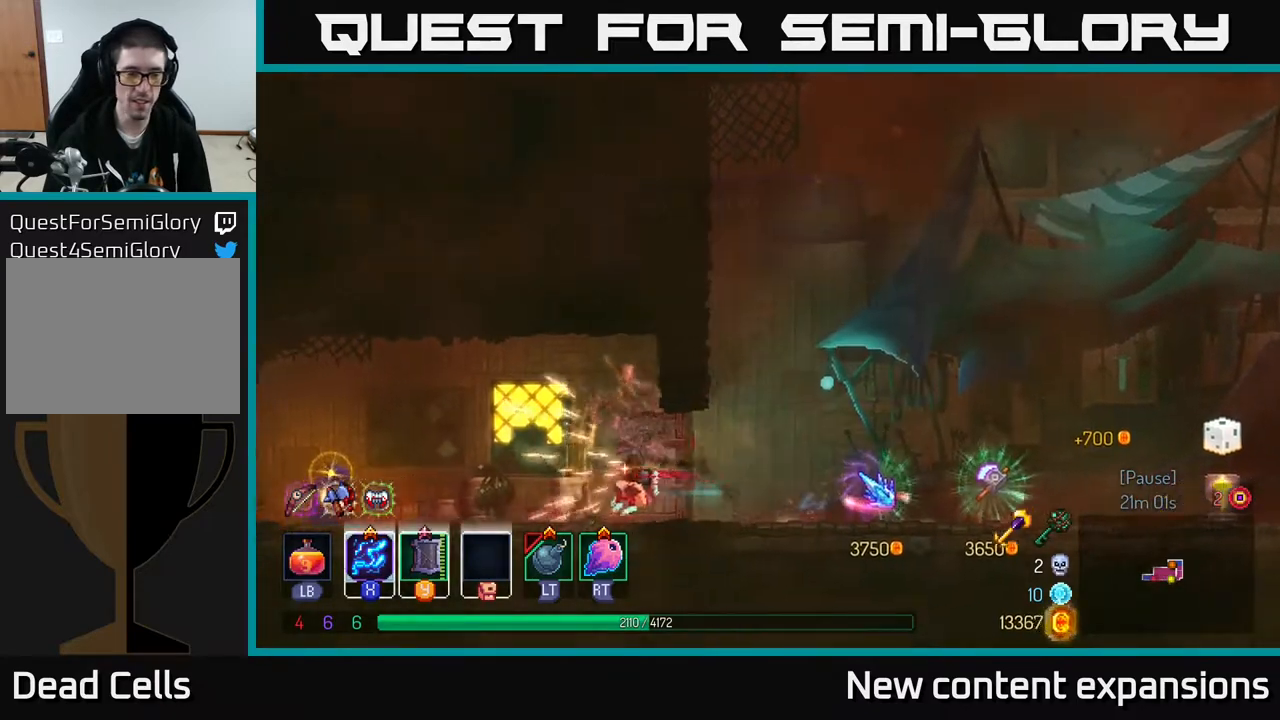
{"buttons": [], "left_stick": "center", "right_stick": "center", "events": [[467, "DPAD_LEFT", "up"]]}